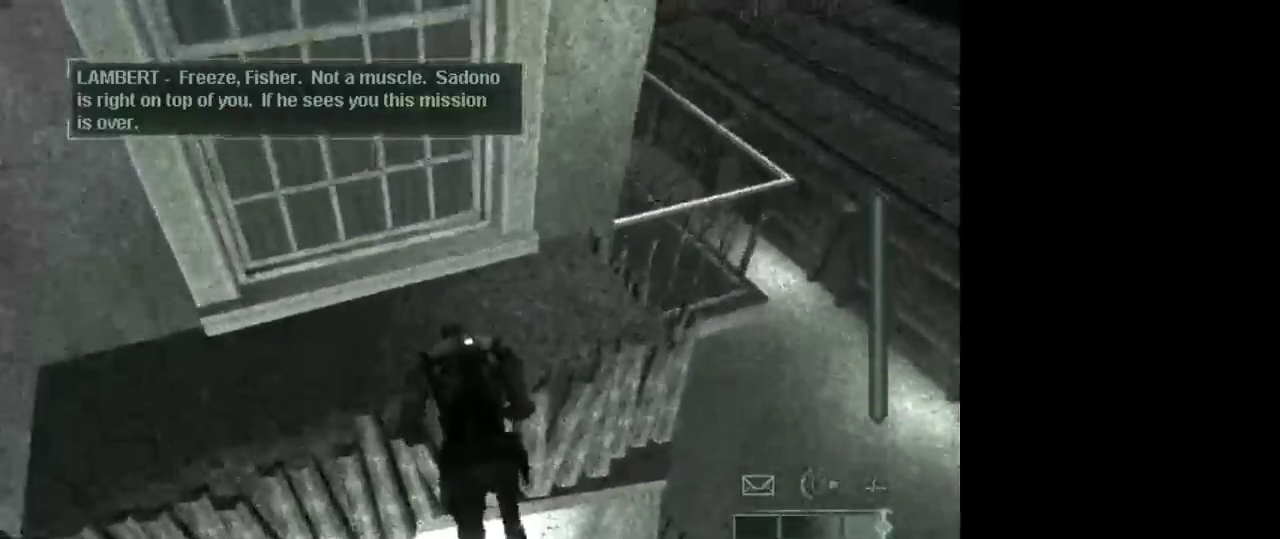
Gameplay with keyboard and mouse; each line is a JSON object with the keys and mouse buttons held at the frame after it. "events" lists presses ("down") and releases ("up") of "1", "2", "3", "4", "5", "a", "alt", "c", "caps_lock", "ctrl", "d", "e", "f", "g", "q", "r", "s", "shift", "space", "t", "tab", "v", "w", "x", "z", "mouse_left", "mouse_wheel" and "mouse_right" between this image and that frame as [ms after this image, input, new state], when the widget could be followed in between. "mouse_left", "mouse_wheel", "mouse_right" = the "left", "wheel", "right" buttons of the "mouse" list. No other keys are recorded. "wheel" means that the mouse wheel is clicked or scrolled. Not read: mouse_move.
{"keys": [], "mouse": [], "events": [[317, "w", "up"]]}
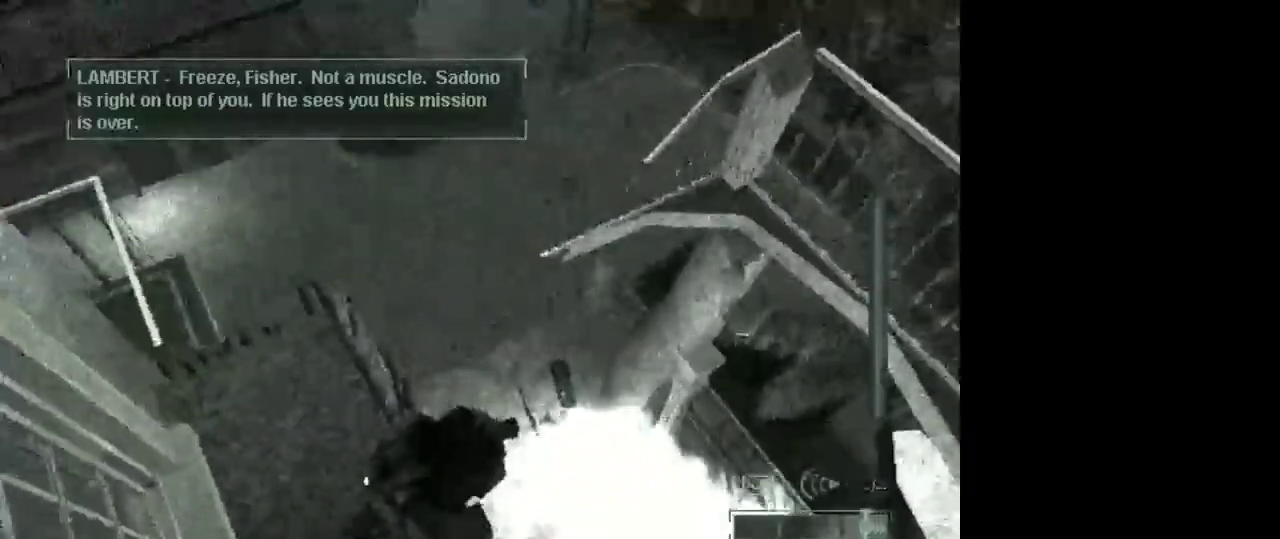
{"keys": [], "mouse": [], "events": []}
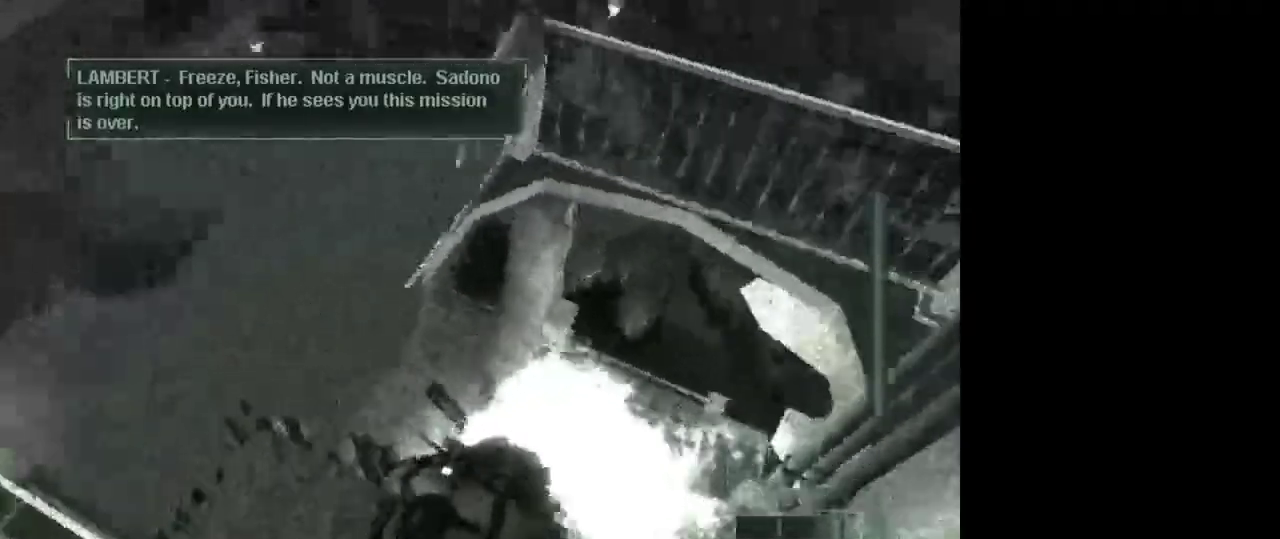
{"keys": [], "mouse": [], "events": [[300, "1", "down"], [433, "1", "up"]]}
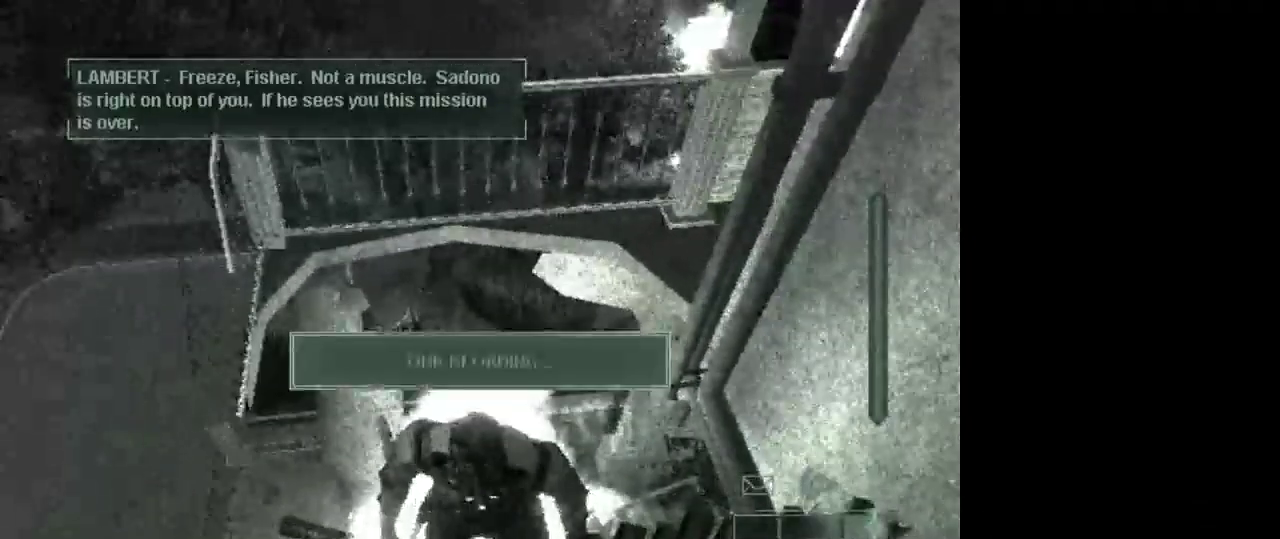
{"keys": [], "mouse": [], "events": []}
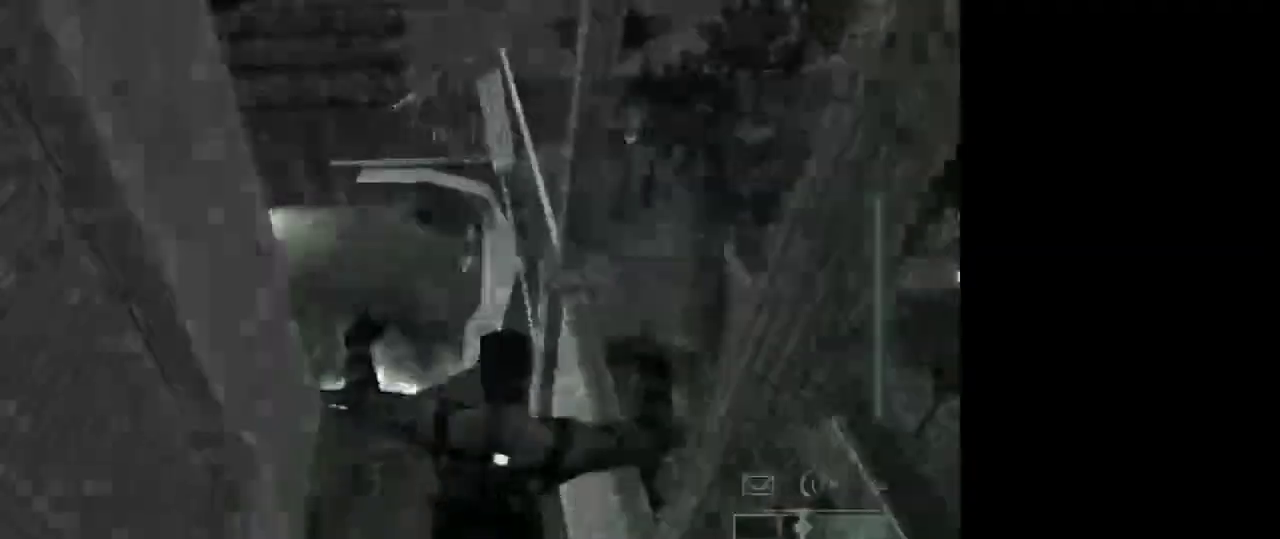
{"keys": [], "mouse": [], "events": []}
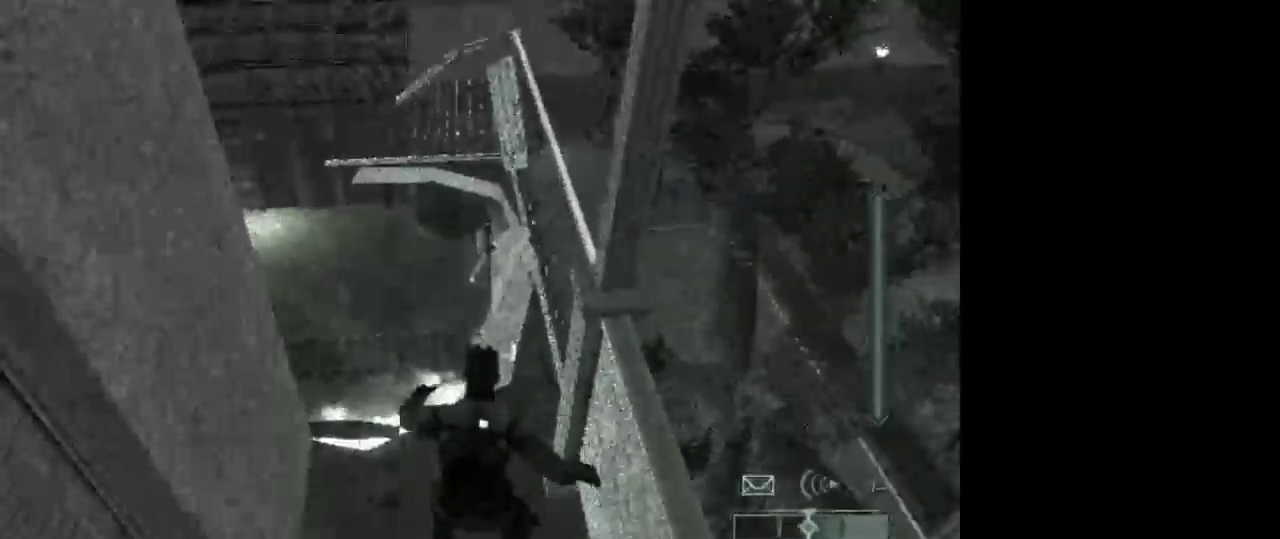
{"keys": ["w"], "mouse": [], "events": [[17, "w", "down"], [100, "w", "up"], [300, "1", "down"], [383, "1", "up"], [483, "w", "down"]]}
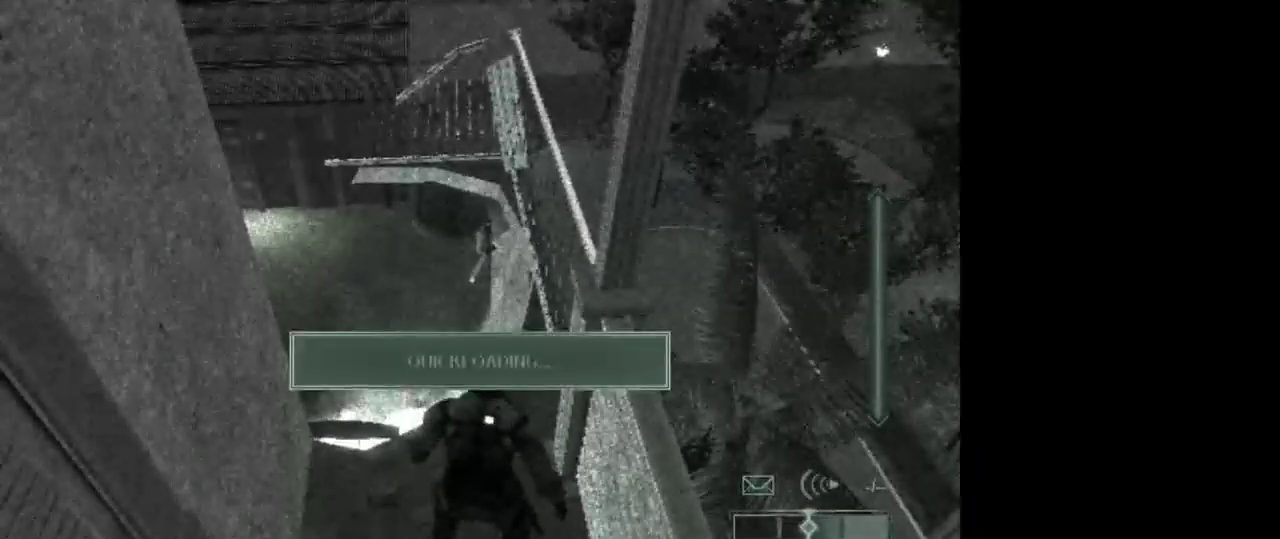
{"keys": ["d", "w"], "mouse": [], "events": [[500, "d", "down"]]}
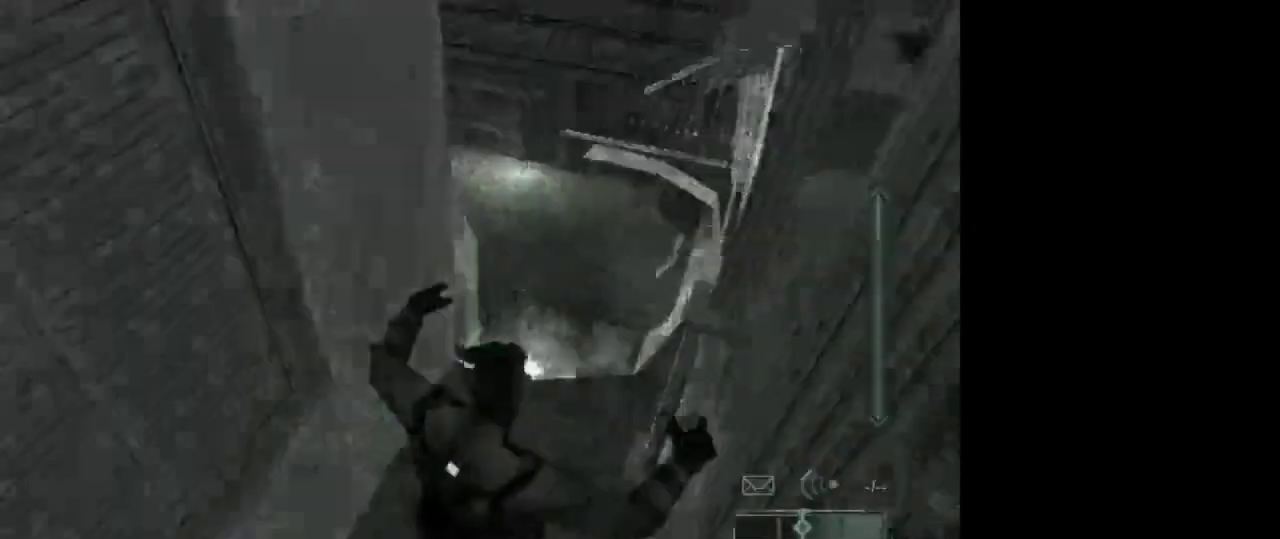
{"keys": ["w"], "mouse": [], "events": [[417, "d", "up"]]}
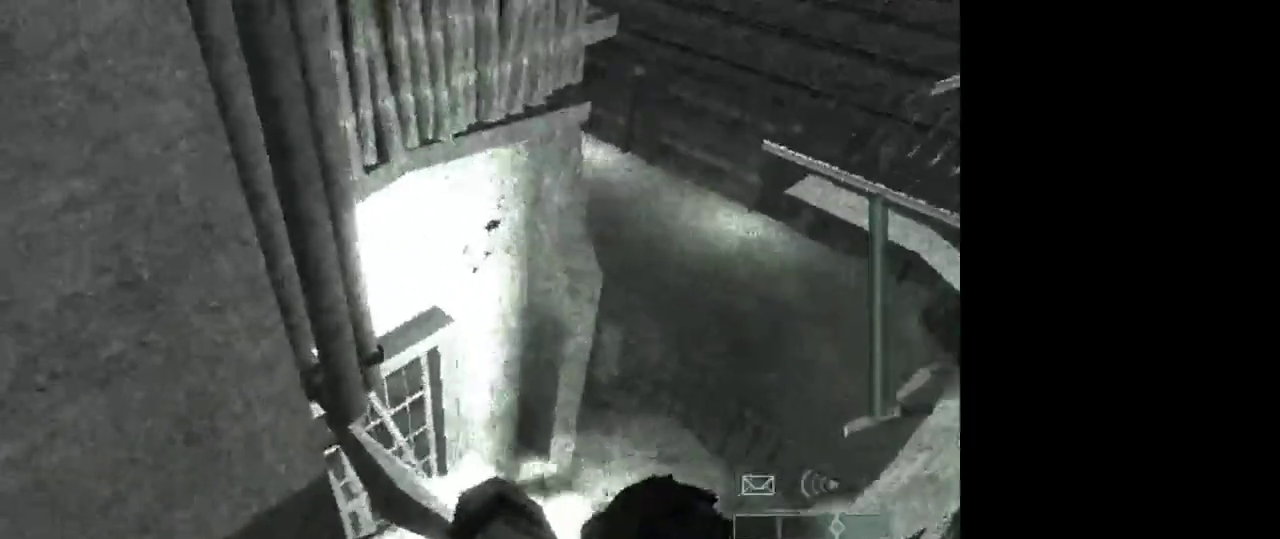
{"keys": [], "mouse": [], "events": [[100, "shift", "down"], [300, "shift", "up"], [383, "w", "up"]]}
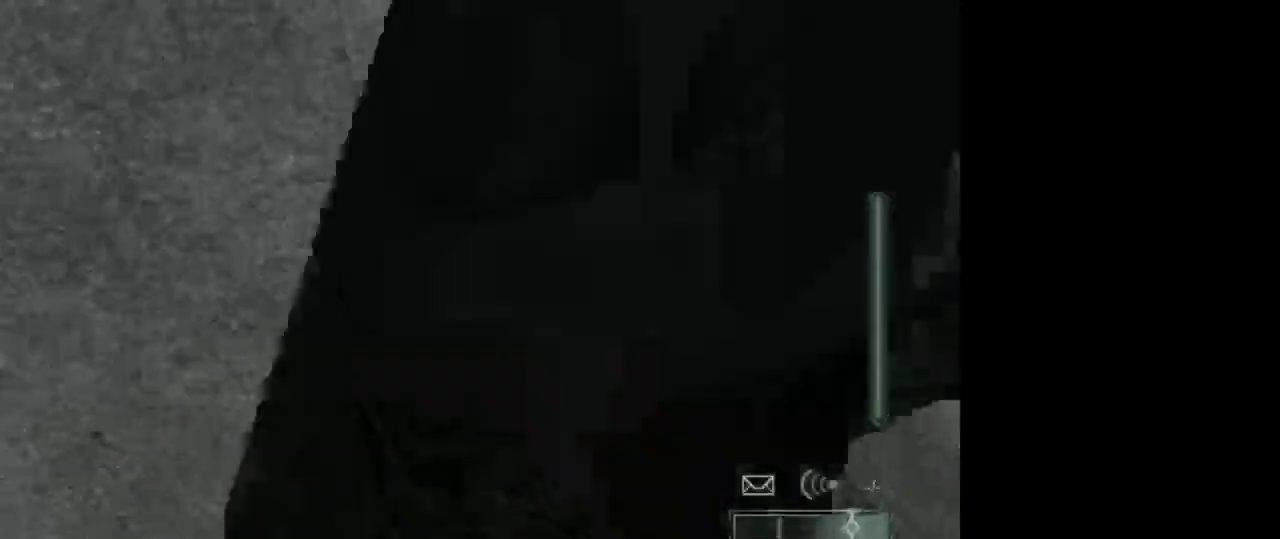
{"keys": [], "mouse": [], "events": [[33, "1", "down"], [117, "1", "up"]]}
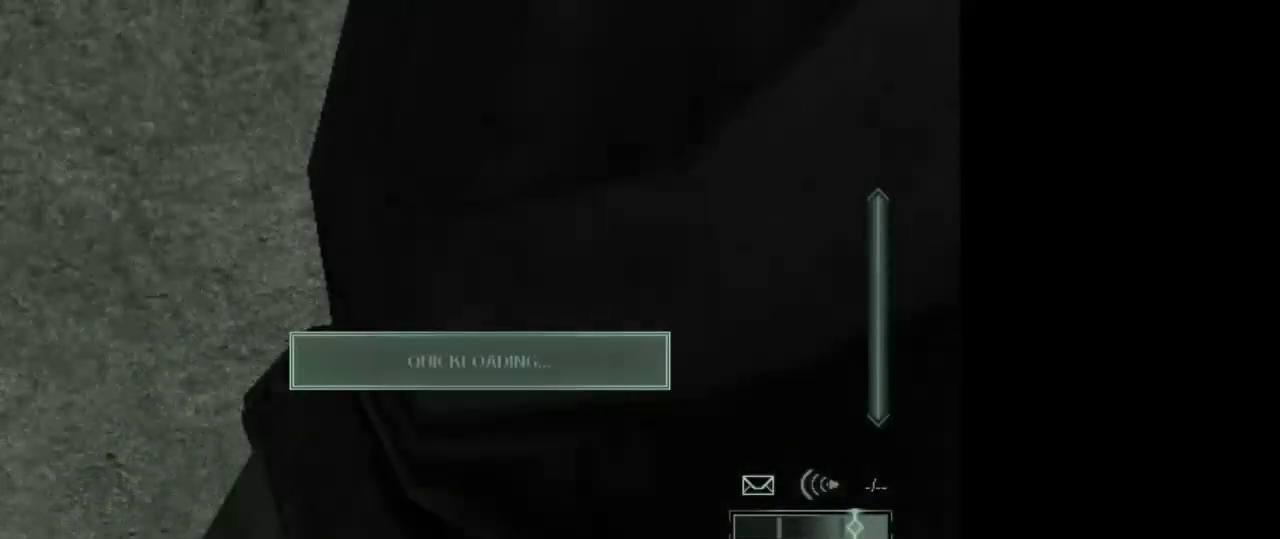
{"keys": ["w"], "mouse": [], "events": [[50, "w", "down"]]}
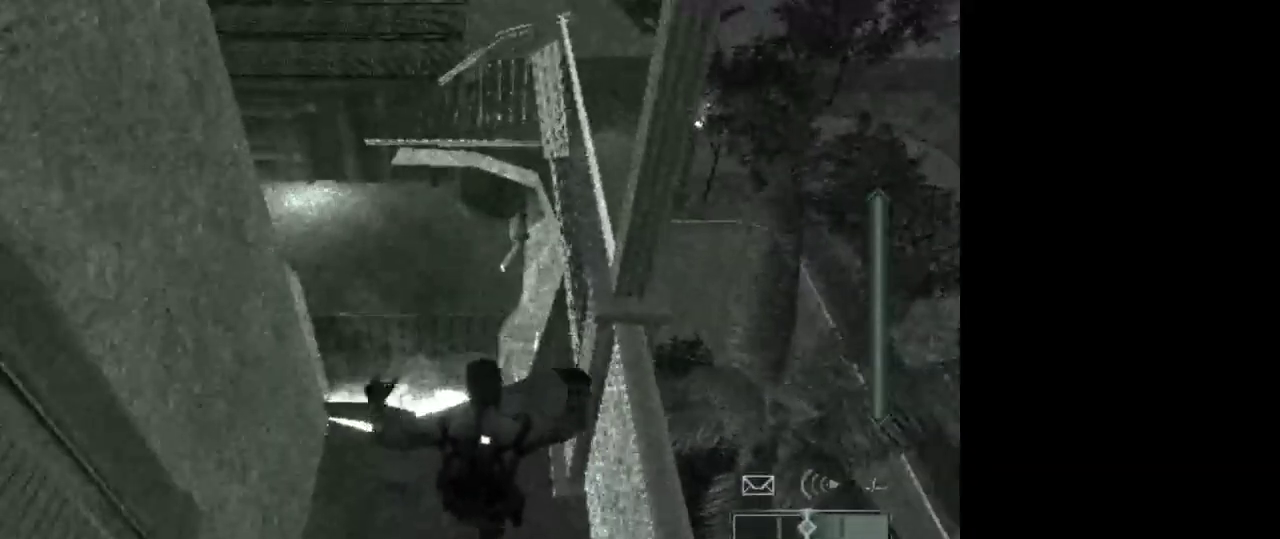
{"keys": ["w"], "mouse": [], "events": [[100, "d", "down"], [383, "d", "up"]]}
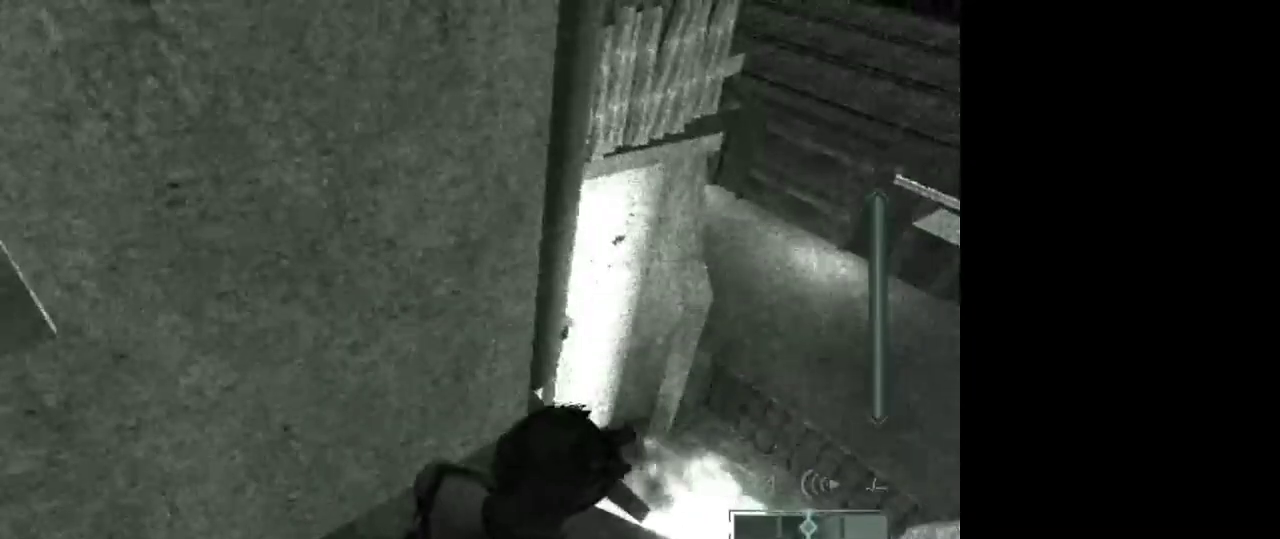
{"keys": ["w"], "mouse": [], "events": [[33, "d", "down"], [500, "d", "up"]]}
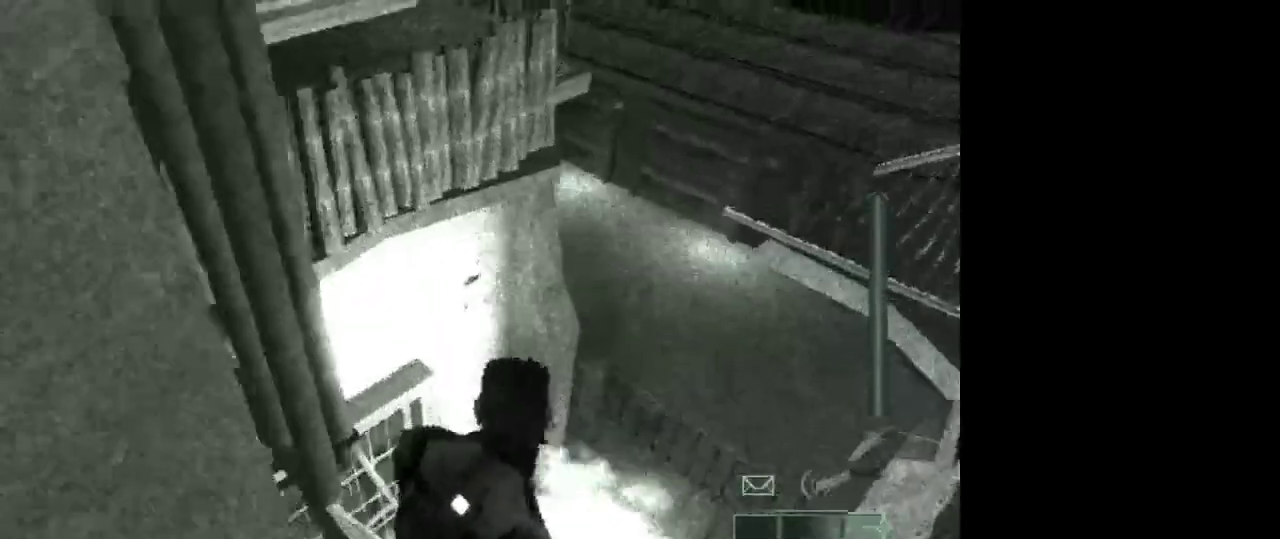
{"keys": ["shift", "w"], "mouse": [], "events": [[133, "shift", "down"]]}
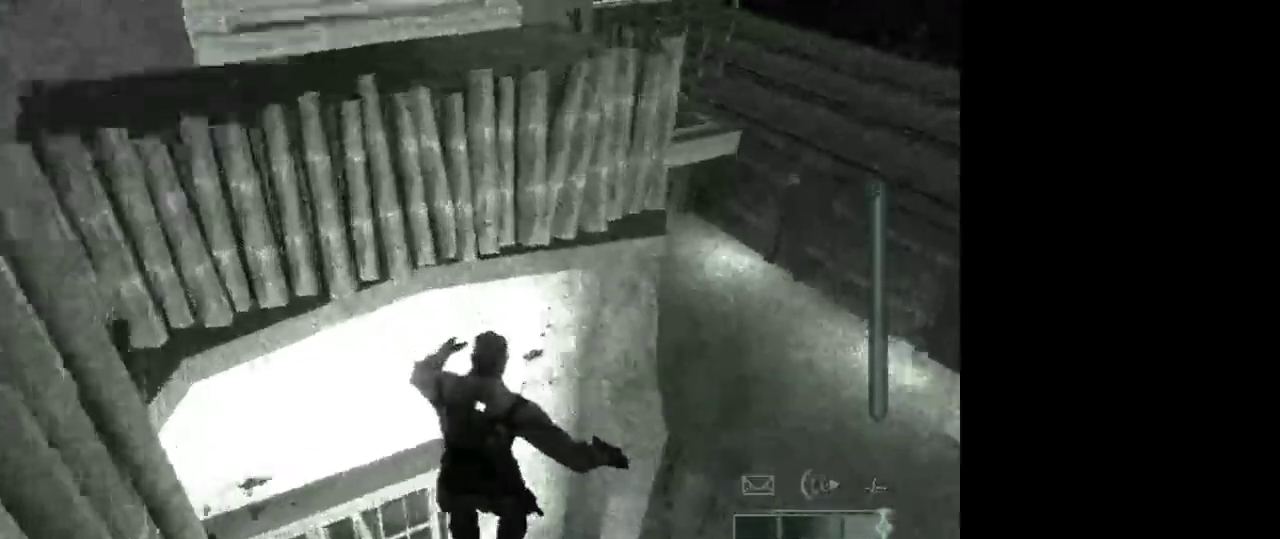
{"keys": [], "mouse": [], "events": [[17, "shift", "up"], [67, "w", "up"], [150, "1", "down"], [250, "1", "up"]]}
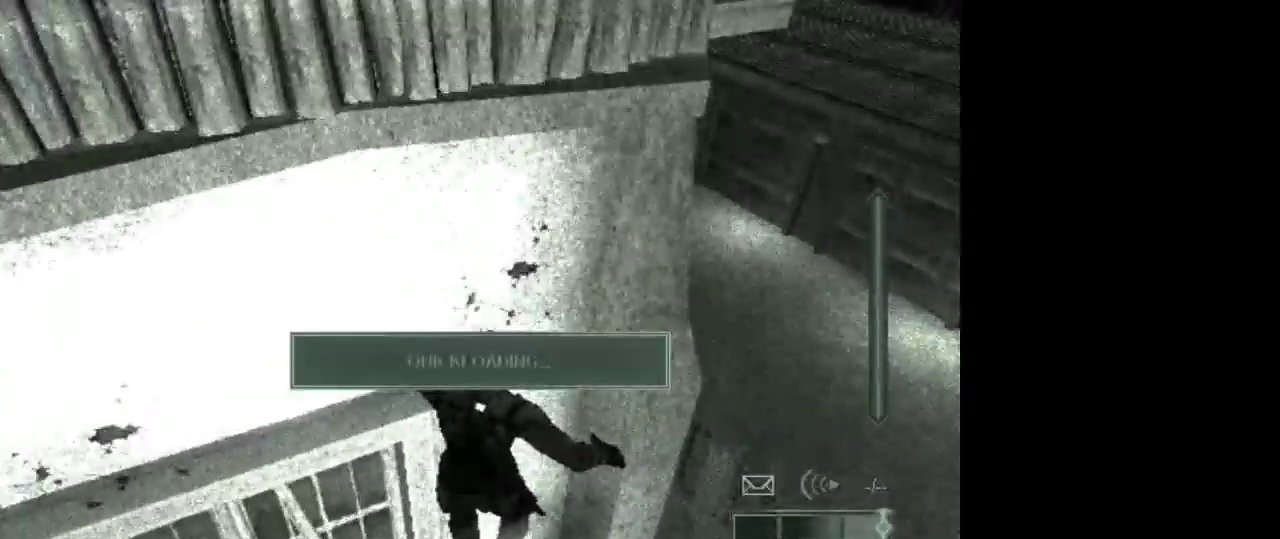
{"keys": ["d", "w"], "mouse": [], "events": [[117, "w", "down"], [500, "d", "down"]]}
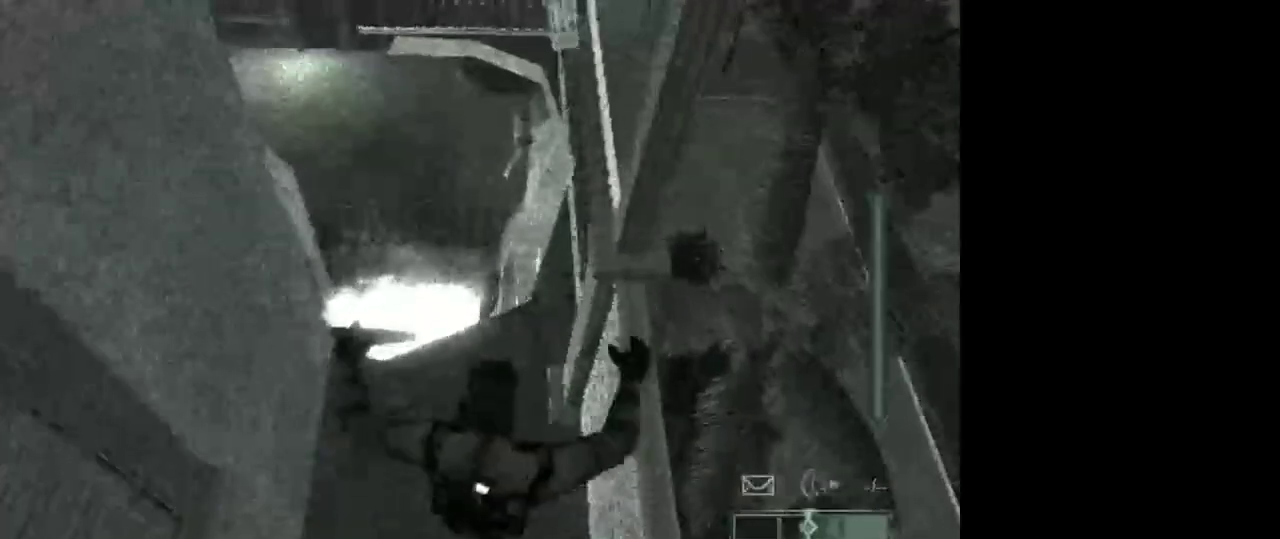
{"keys": ["w"], "mouse": [], "events": [[283, "d", "up"]]}
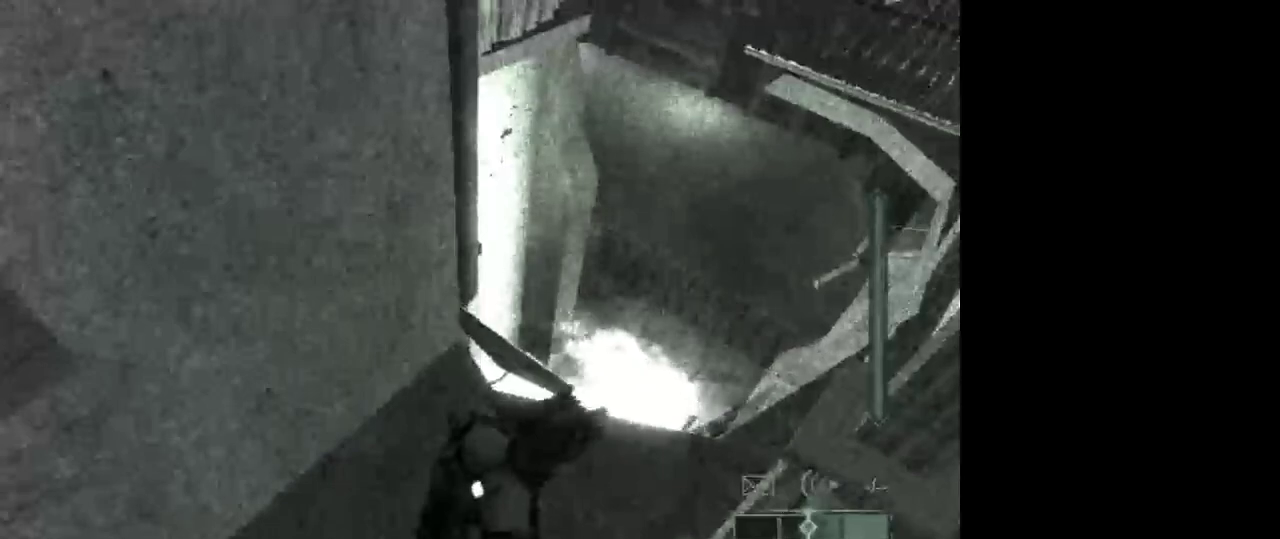
{"keys": ["d", "w"], "mouse": [], "events": [[100, "d", "down"]]}
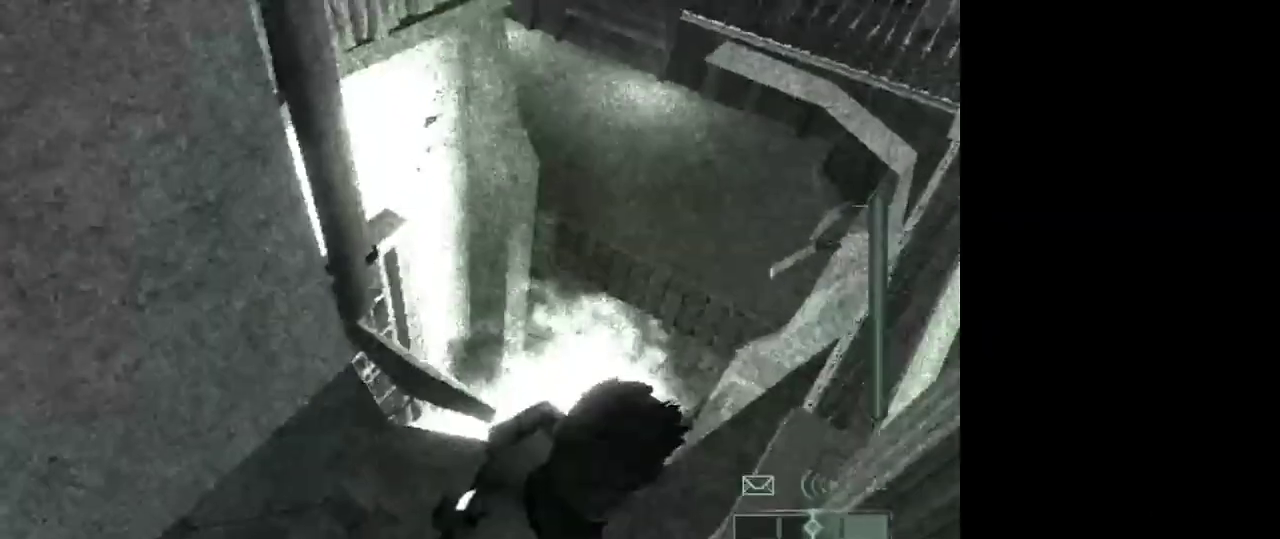
{"keys": [], "mouse": [], "events": [[33, "d", "up"], [400, "w", "up"]]}
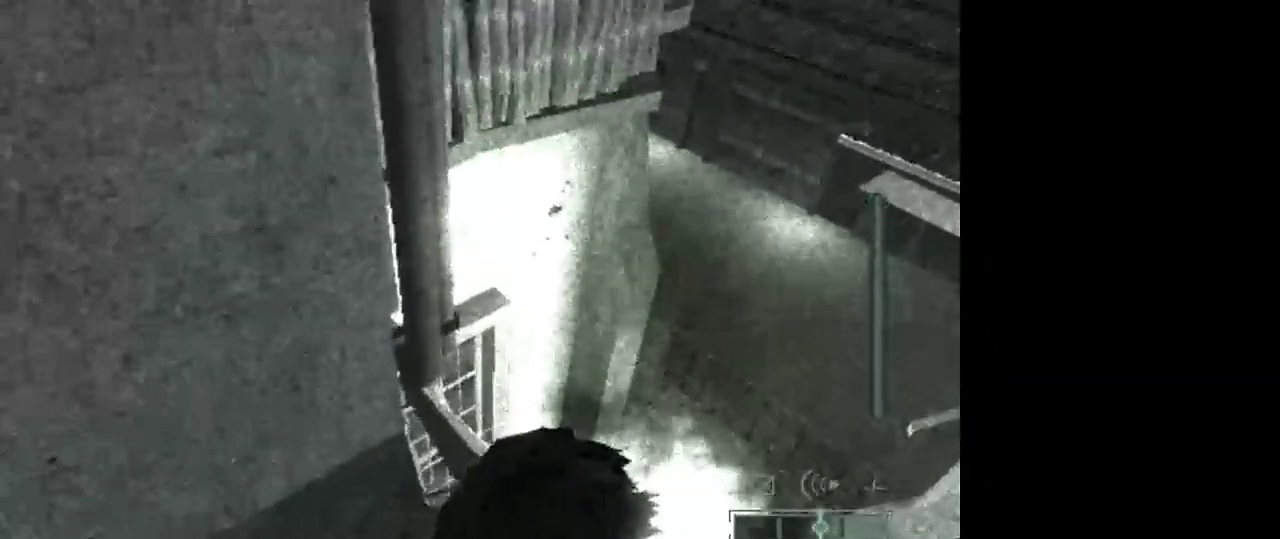
{"keys": ["w"], "mouse": [], "events": [[100, "w", "down"]]}
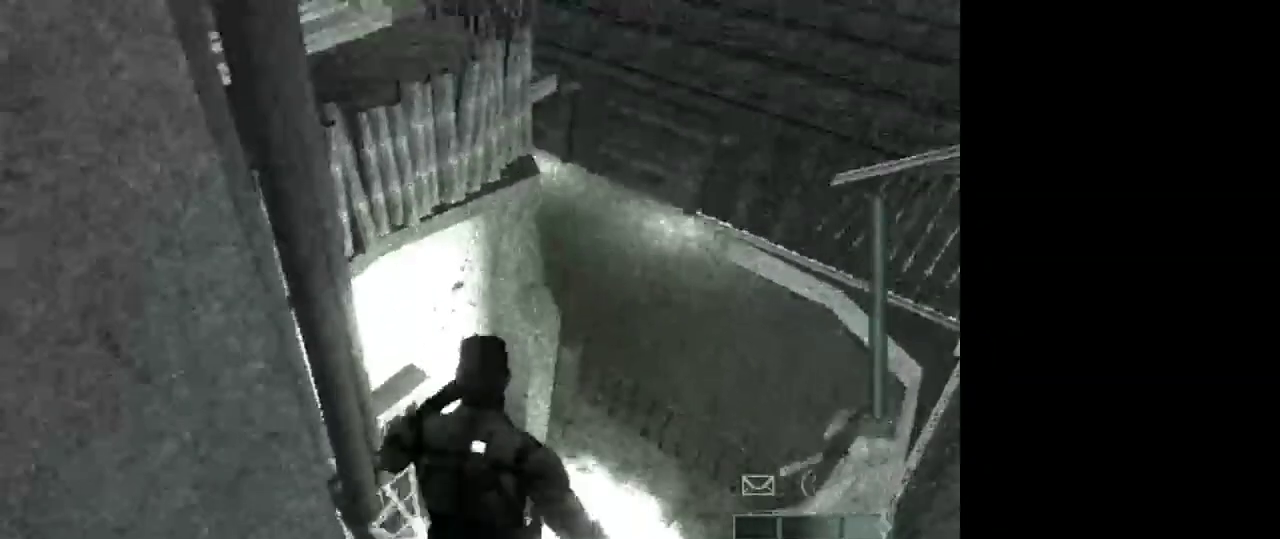
{"keys": [], "mouse": [], "events": [[67, "shift", "down"], [483, "shift", "up"], [483, "w", "up"]]}
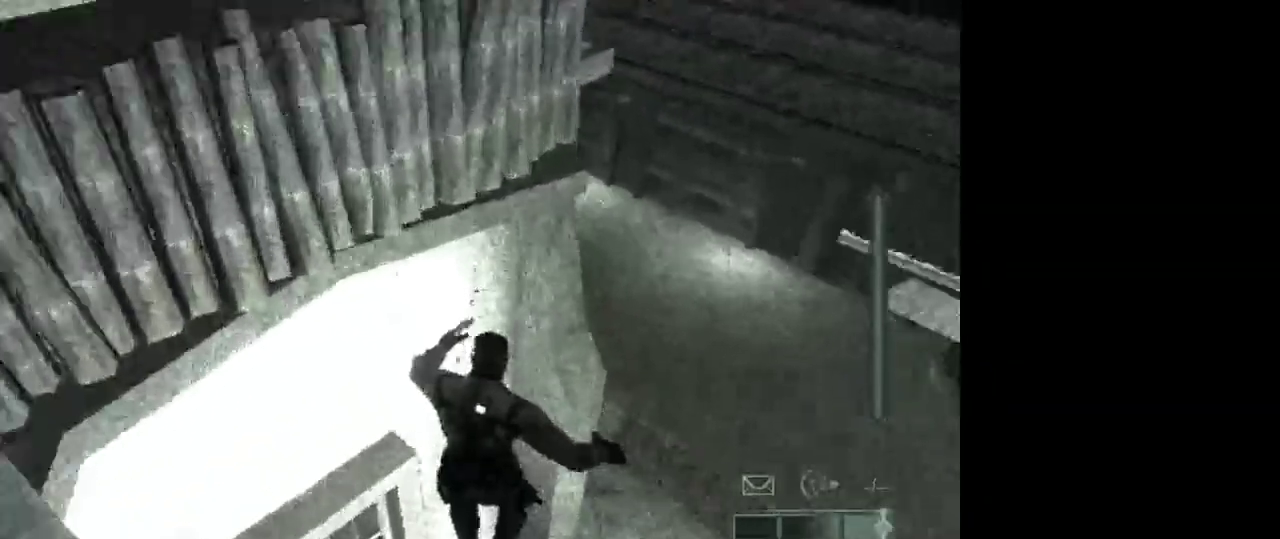
{"keys": [], "mouse": [], "events": [[117, "1", "down"], [217, "1", "up"]]}
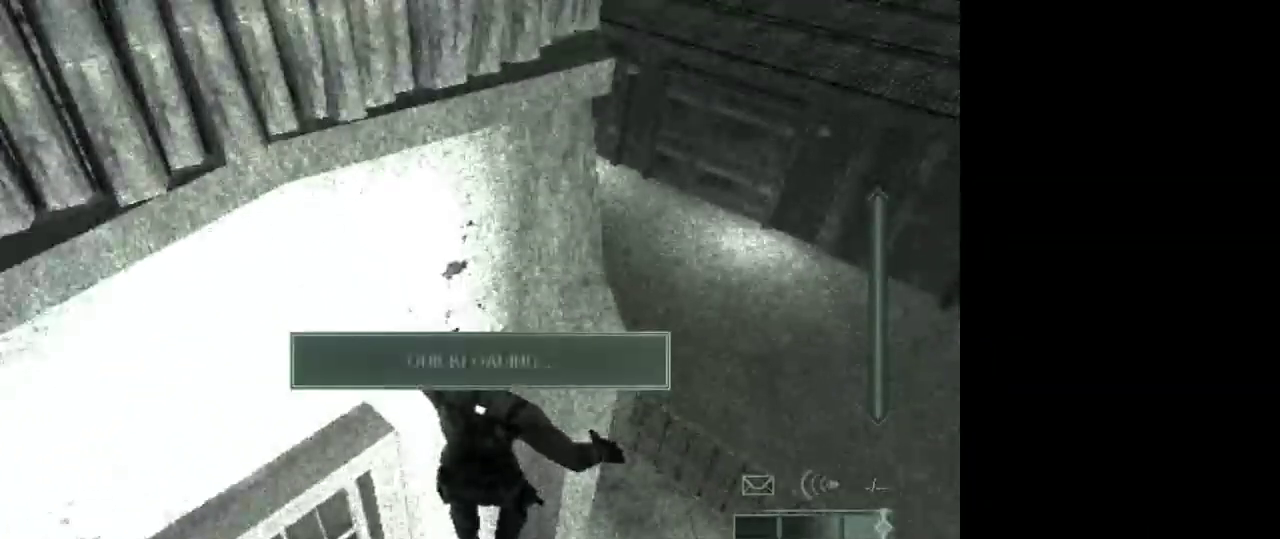
{"keys": [], "mouse": [], "events": []}
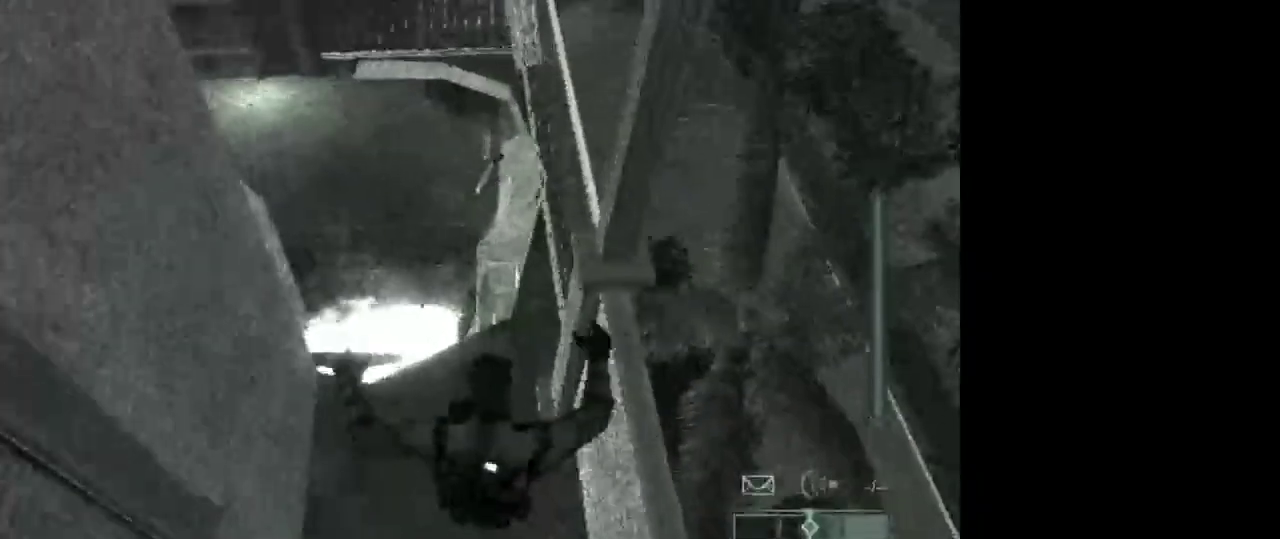
{"keys": ["w"], "mouse": [], "events": [[100, "w", "down"], [300, "d", "down"], [433, "d", "up"]]}
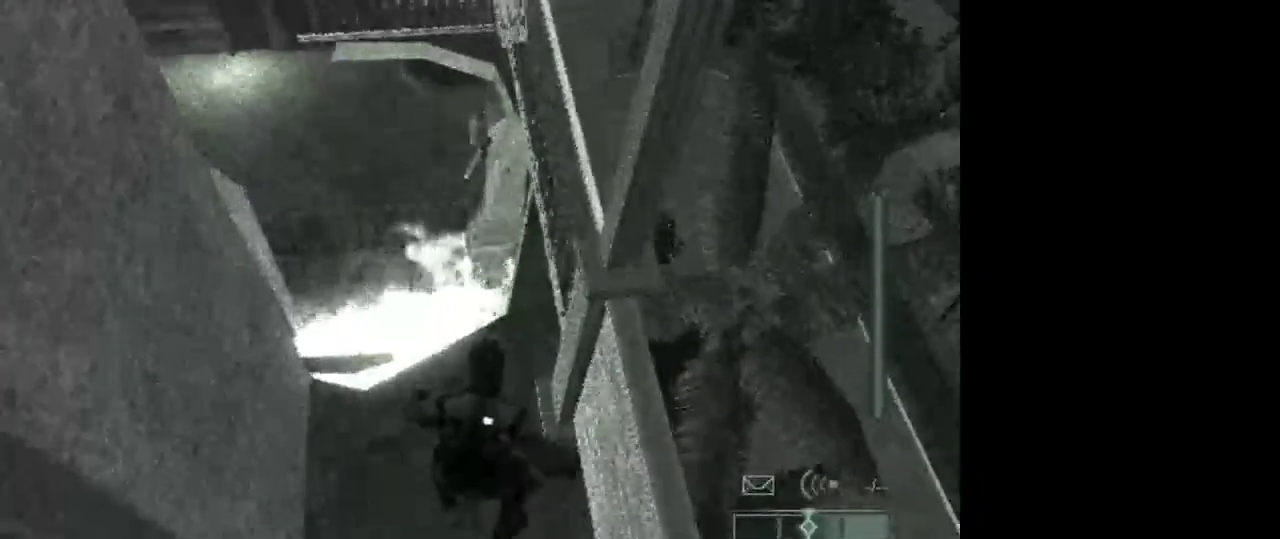
{"keys": ["w"], "mouse": [], "events": [[33, "d", "down"], [350, "d", "up"]]}
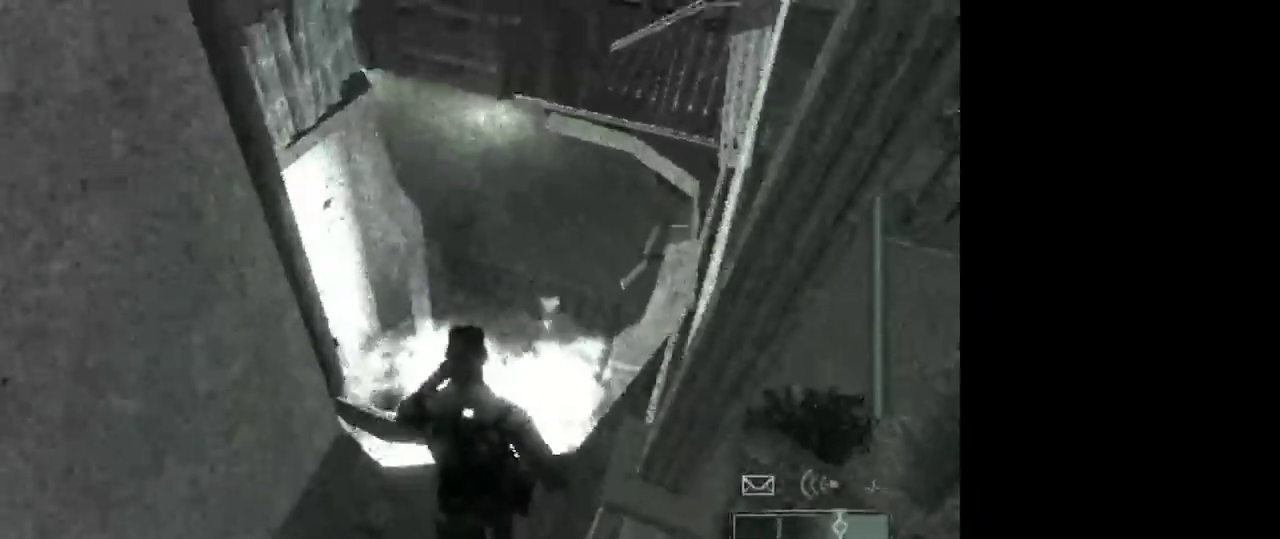
{"keys": ["shift", "w"], "mouse": [], "events": [[233, "shift", "down"]]}
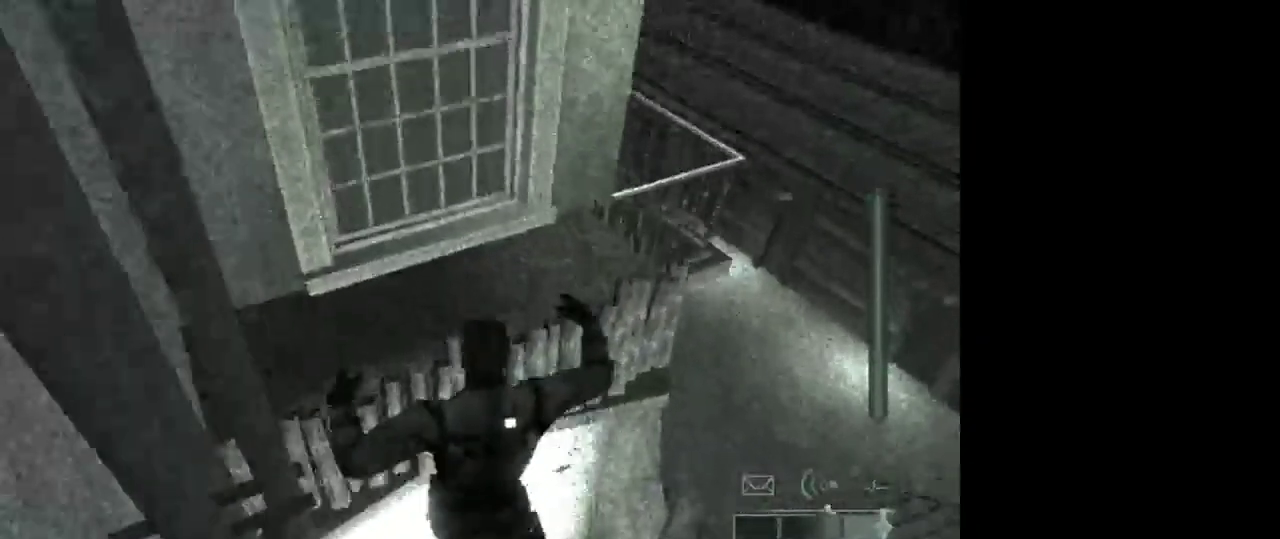
{"keys": ["w"], "mouse": [], "events": [[100, "shift", "up"]]}
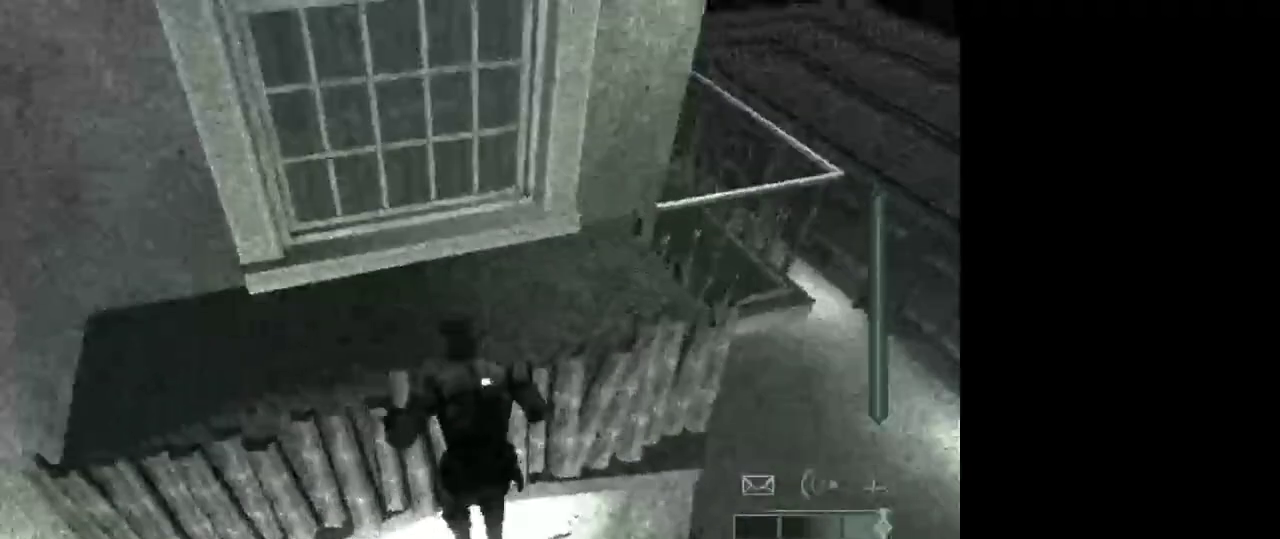
{"keys": ["w"], "mouse": [], "events": []}
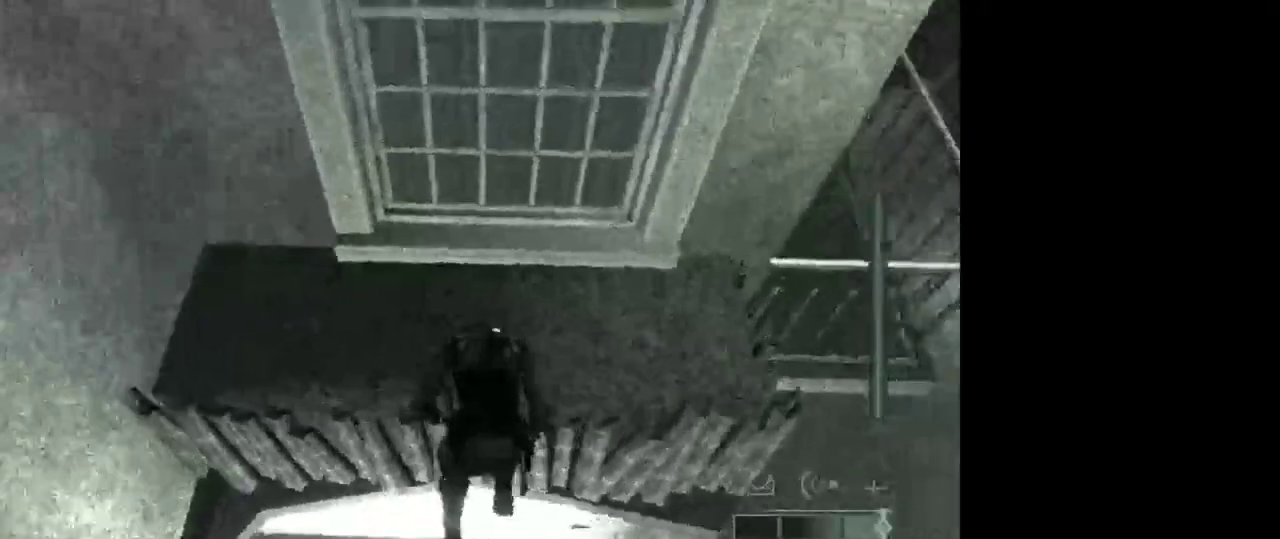
{"keys": [], "mouse": [], "events": [[133, "w", "up"]]}